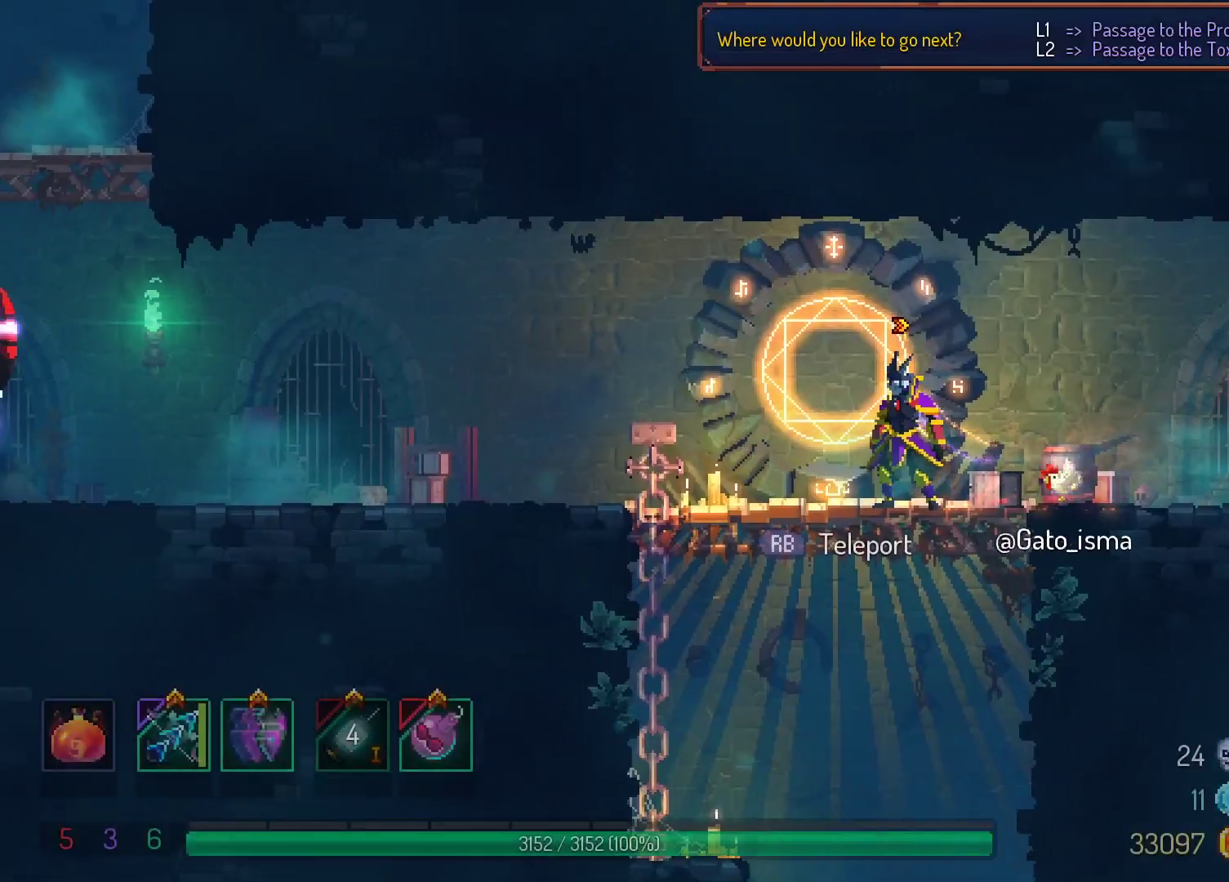
Gameplay with a controller (Xbox layout); each line is a JSON object with the inputs held at the frame after it. "events" lists button and stick changes between this image and that frame as [ms after this image, input, new state], when the widget could be followed in between. Not read: L3 R3 left_stick.
{"buttons": ["A"], "right_stick": "center"}
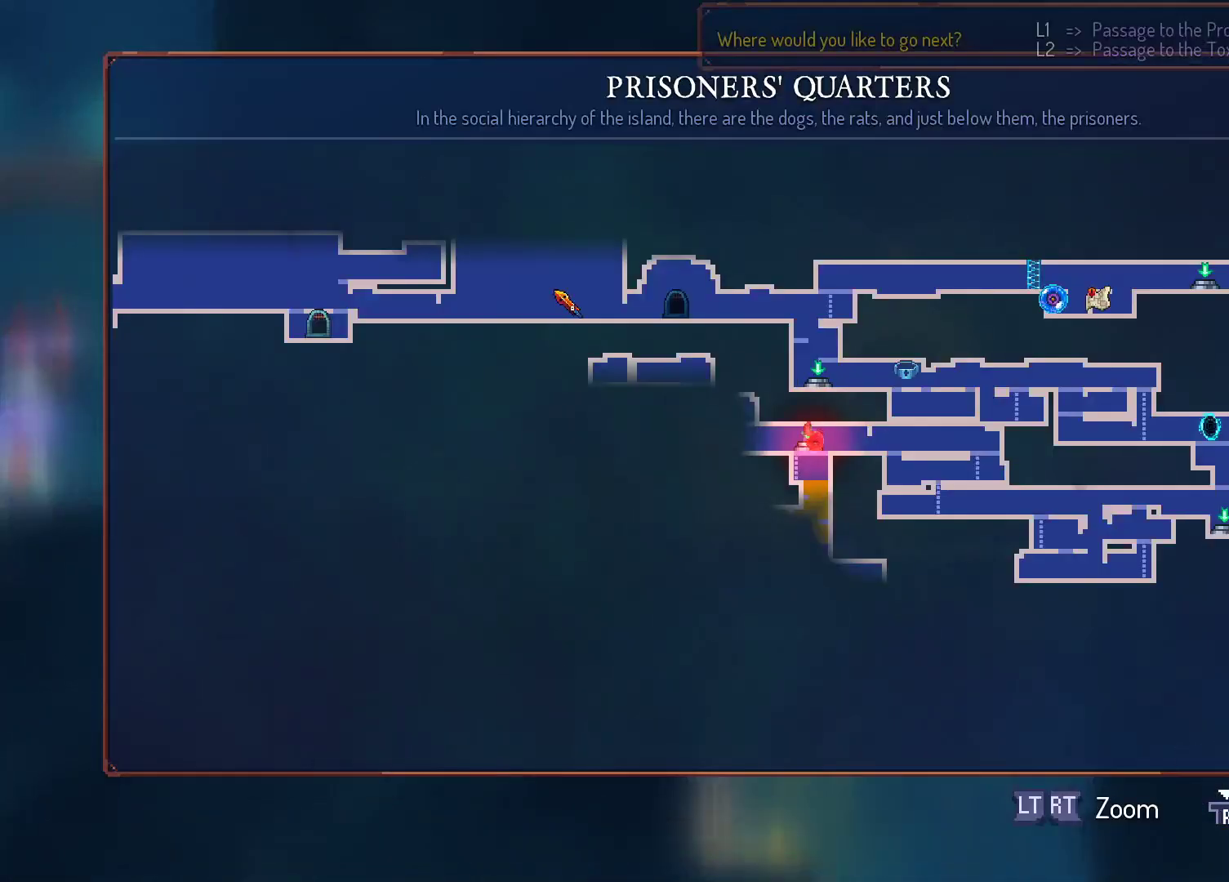
{"buttons": ["A"], "right_stick": "center", "events": [[217, "A", "up"], [450, "A", "down"]]}
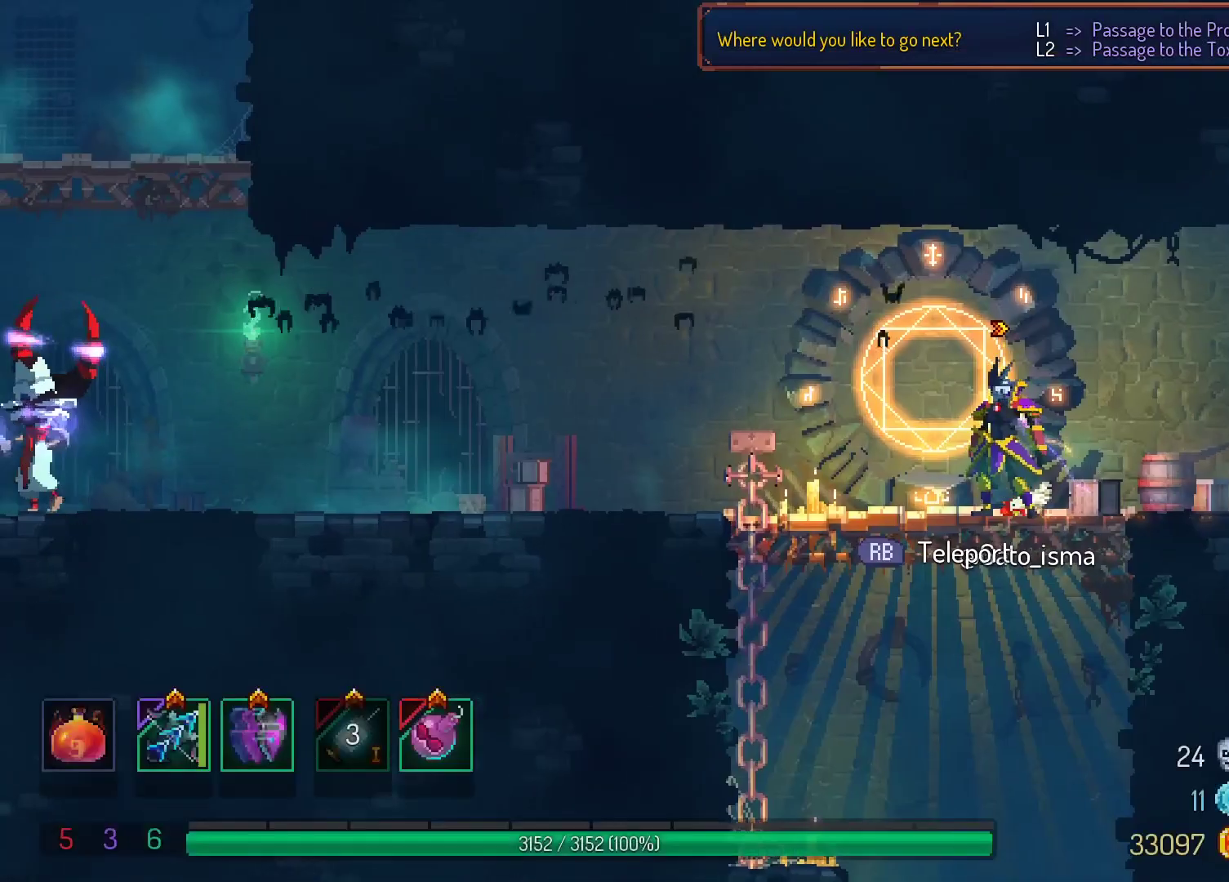
{"buttons": ["A"], "right_stick": "center", "events": []}
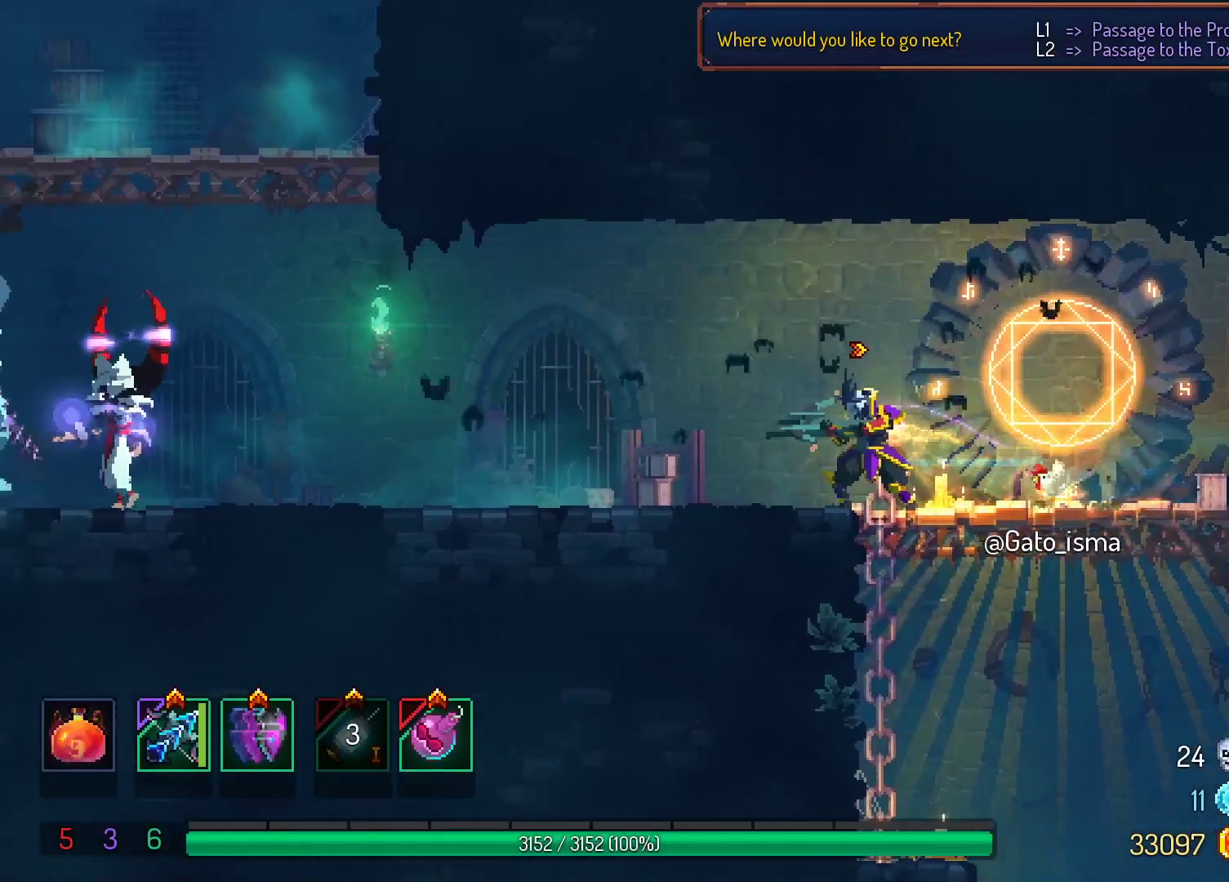
{"buttons": ["A"], "right_stick": "center", "events": []}
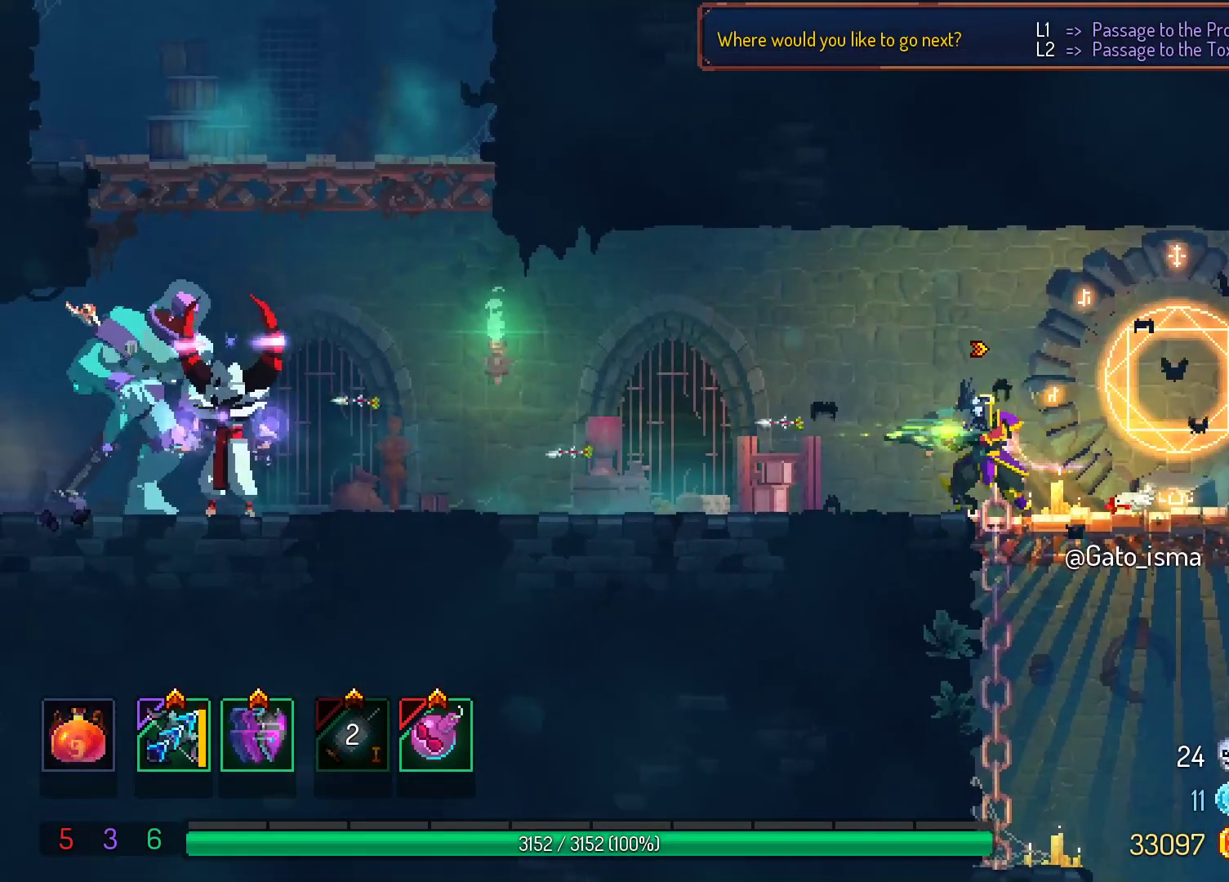
{"buttons": ["A"], "right_stick": "center", "events": []}
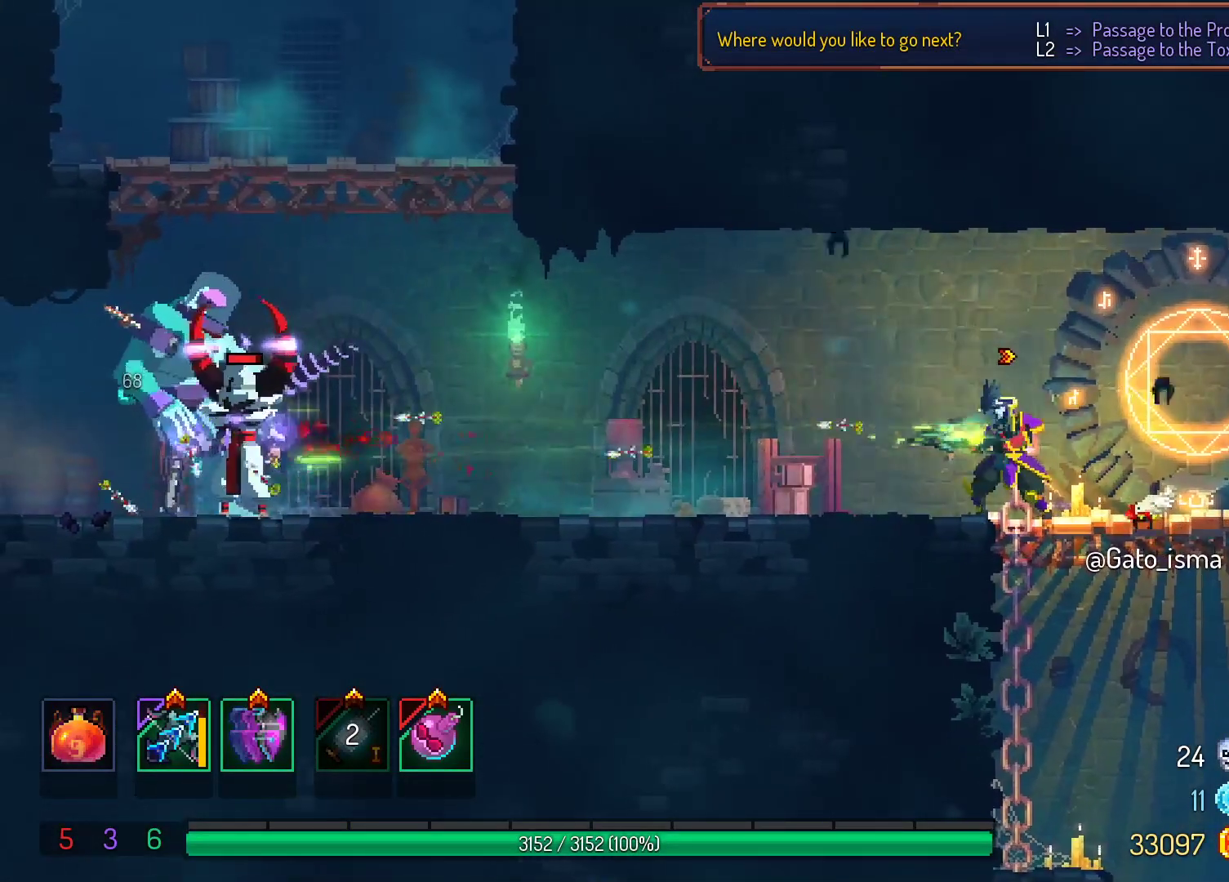
{"buttons": ["A"], "right_stick": "center", "events": []}
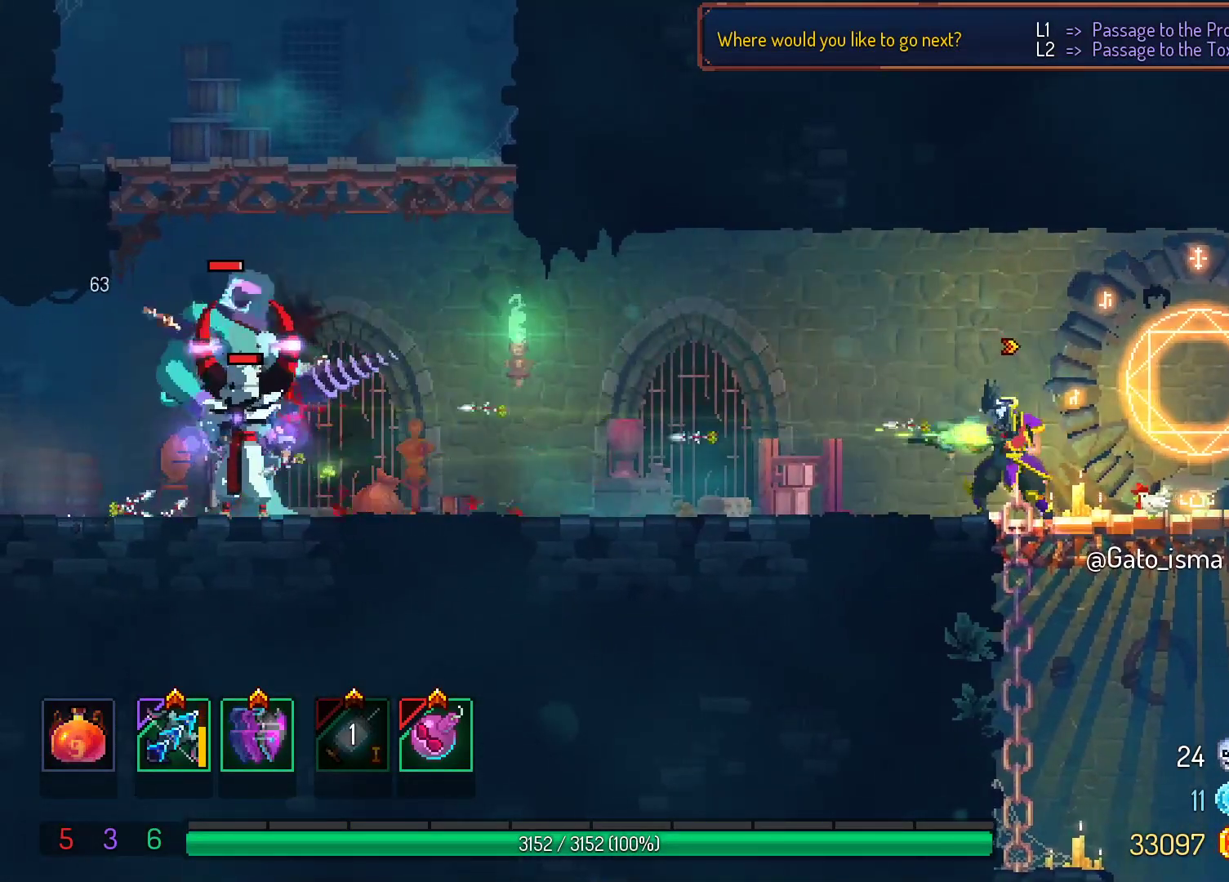
{"buttons": ["A"], "right_stick": "center", "events": []}
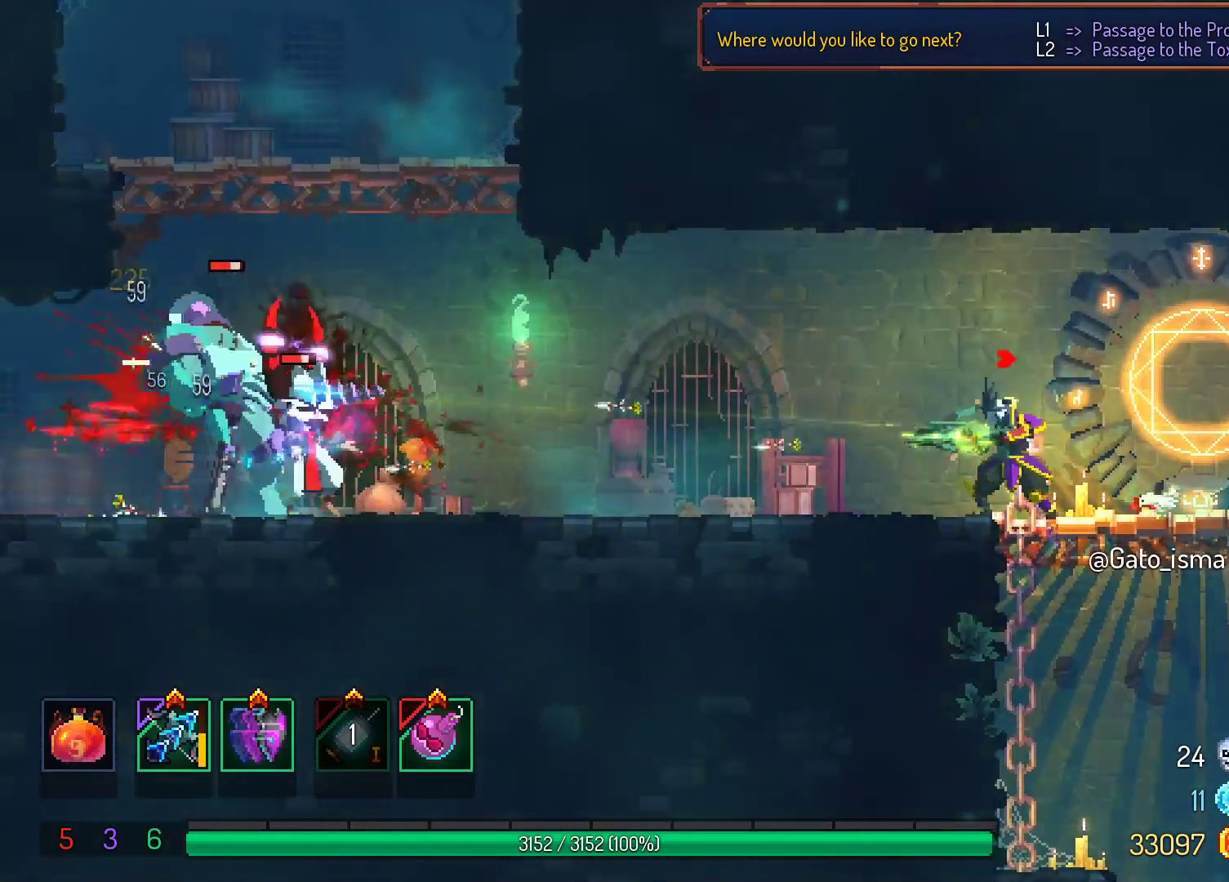
{"buttons": ["A"], "right_stick": "center", "events": []}
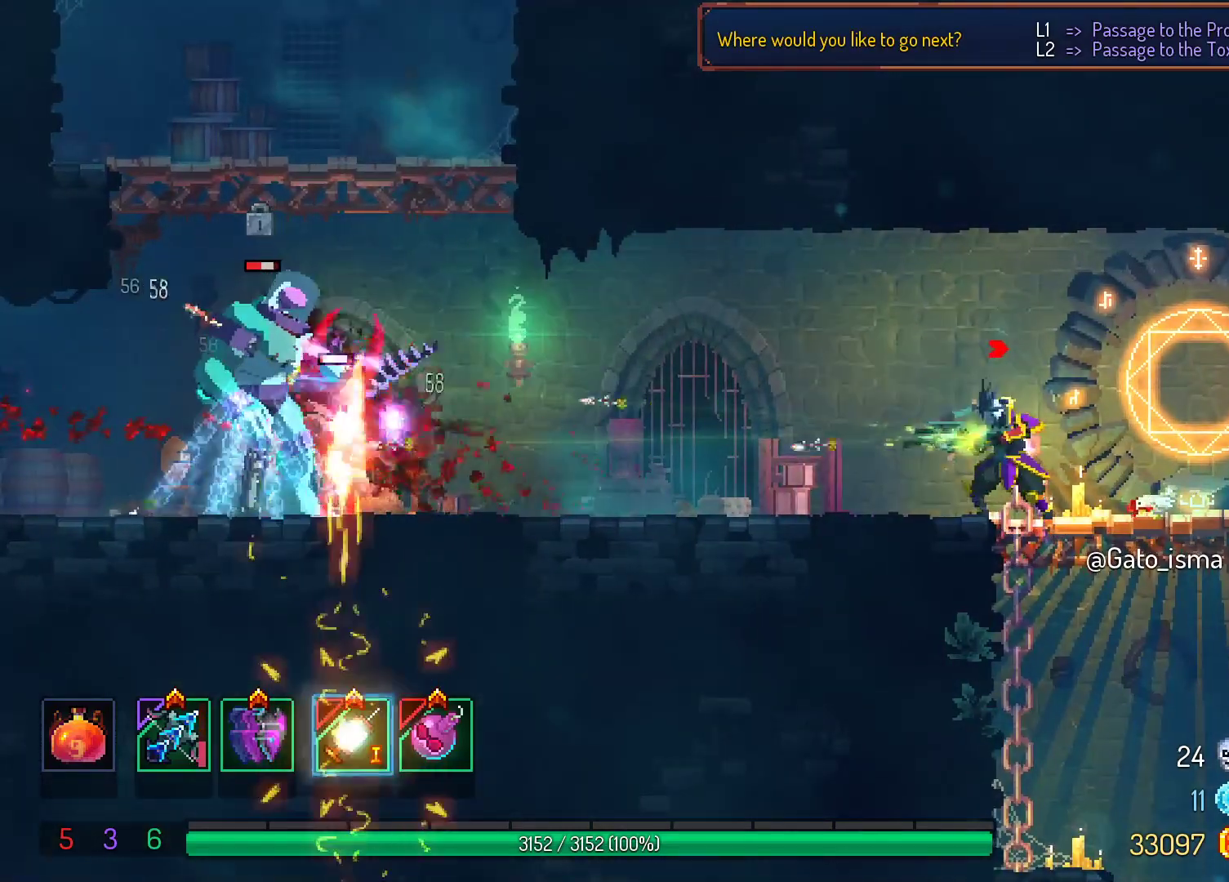
{"buttons": ["A"], "right_stick": "center", "events": []}
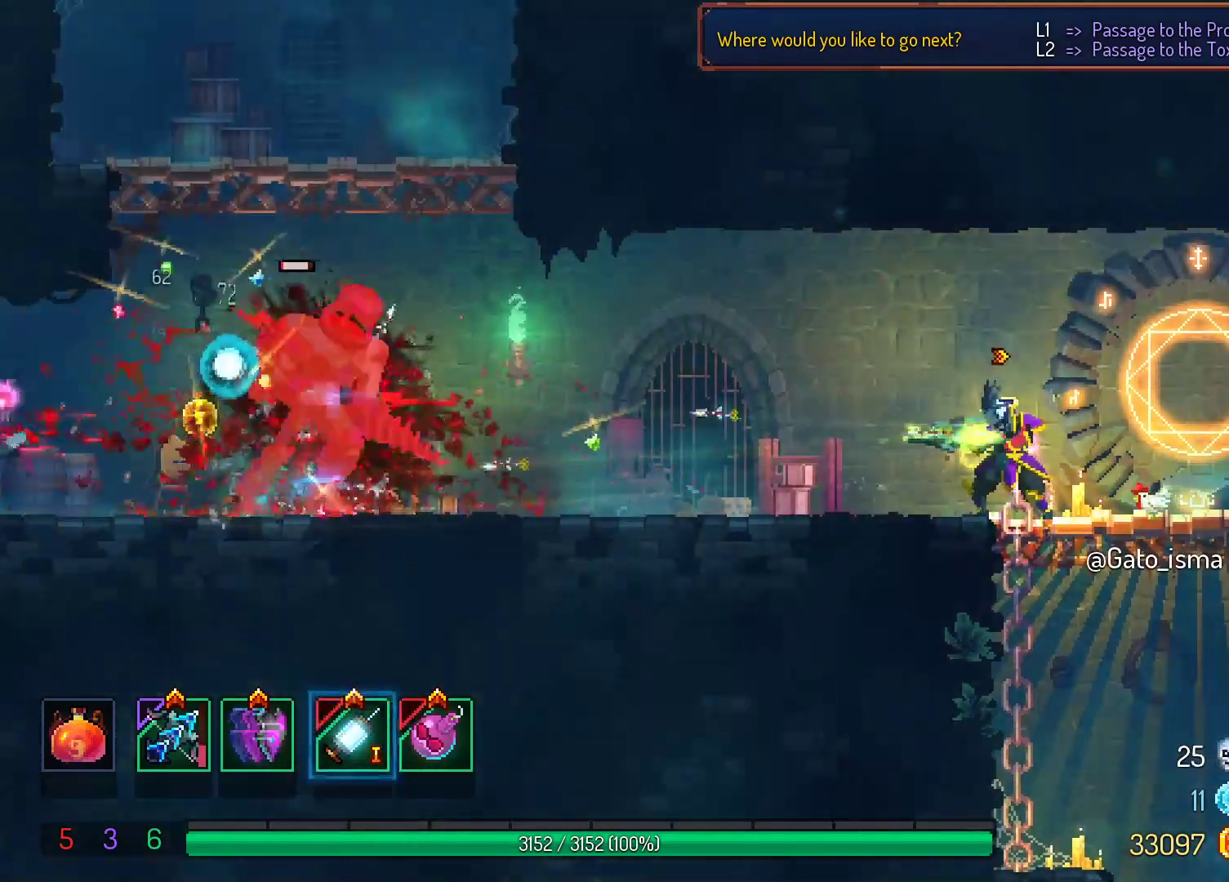
{"buttons": ["A"], "right_stick": "center", "events": []}
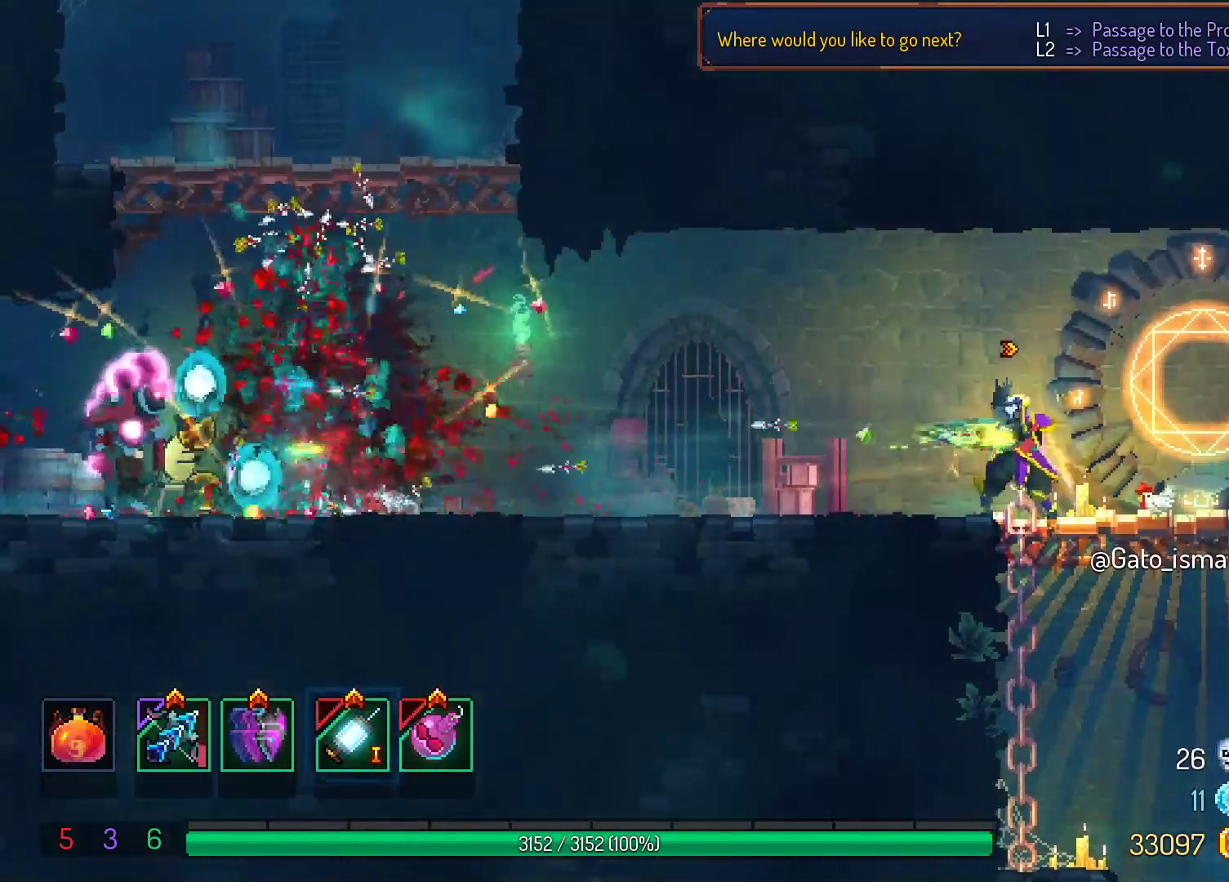
{"buttons": ["A"], "right_stick": "center", "events": []}
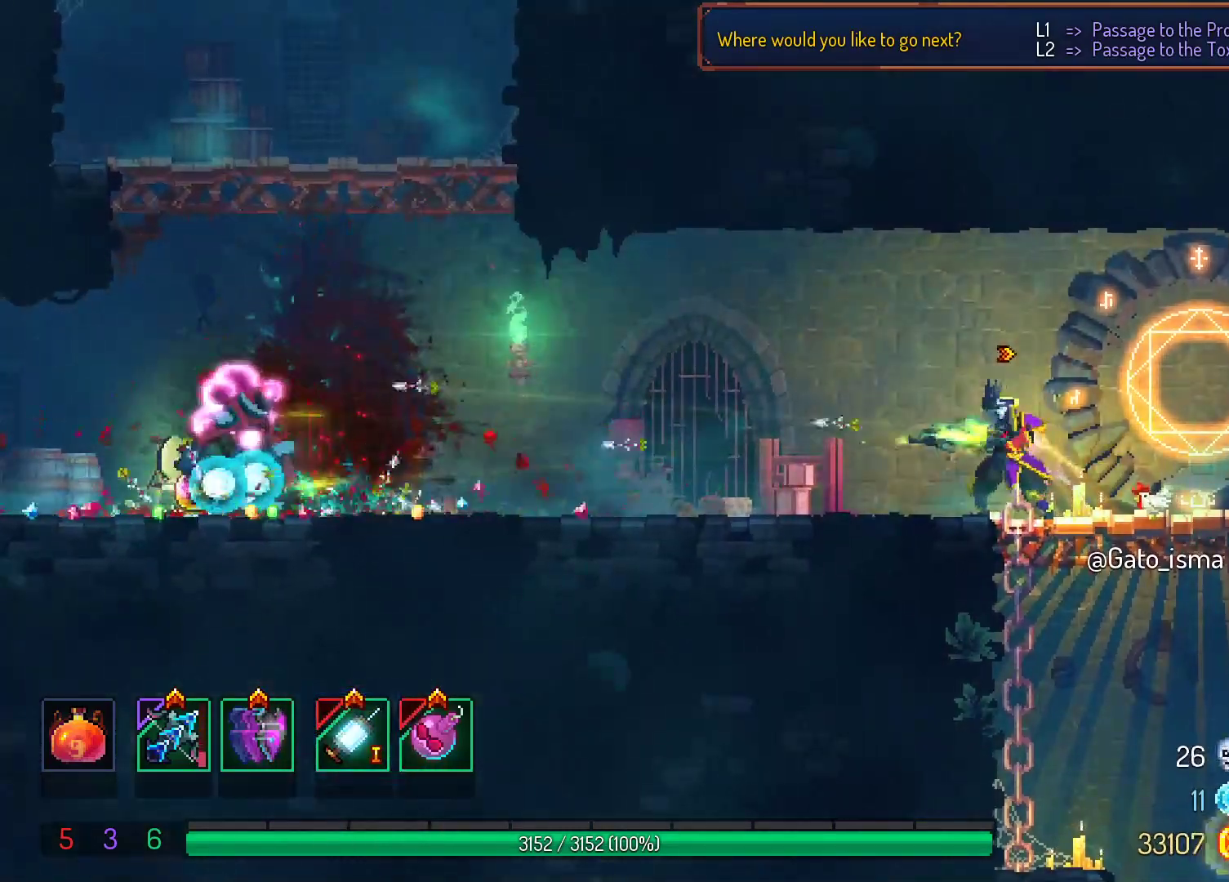
{"buttons": ["A"], "right_stick": "center", "events": []}
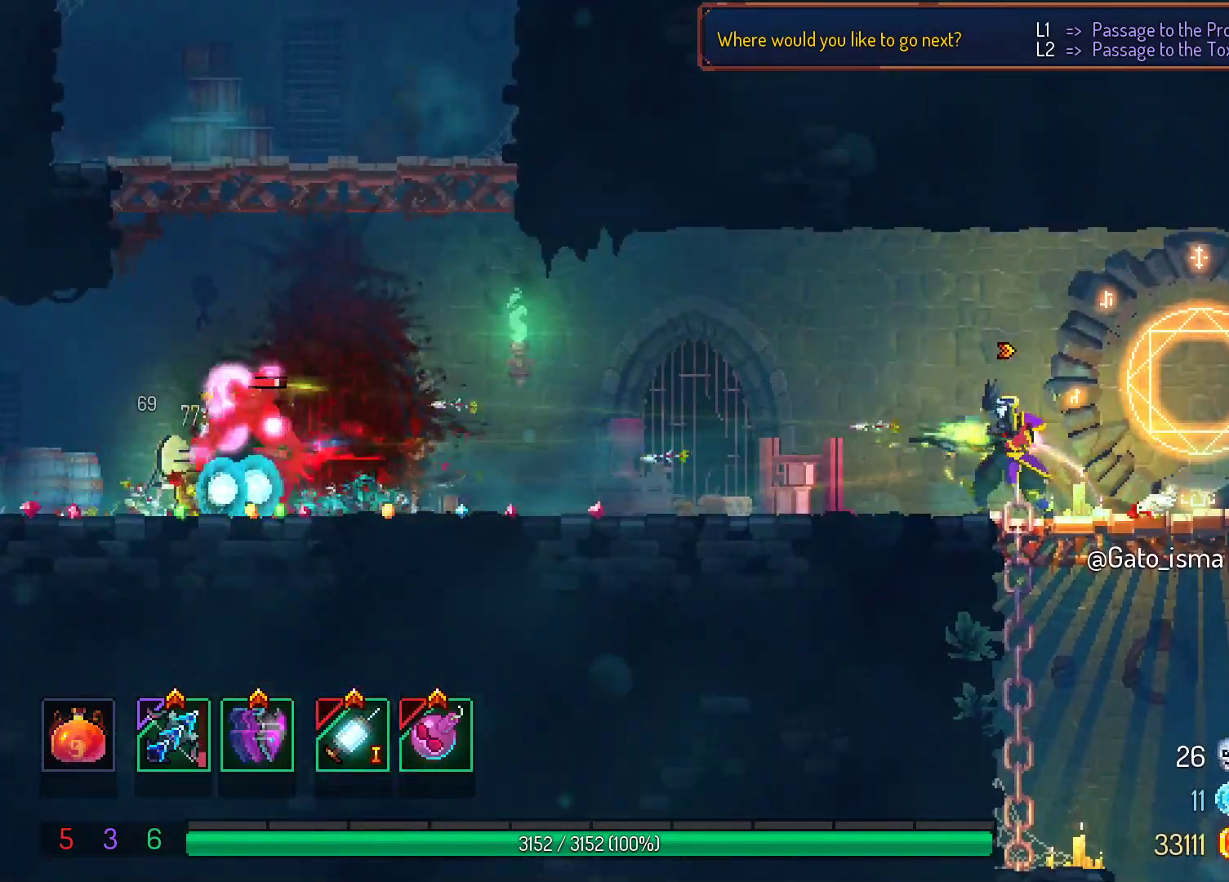
{"buttons": ["A"], "right_stick": "center", "events": []}
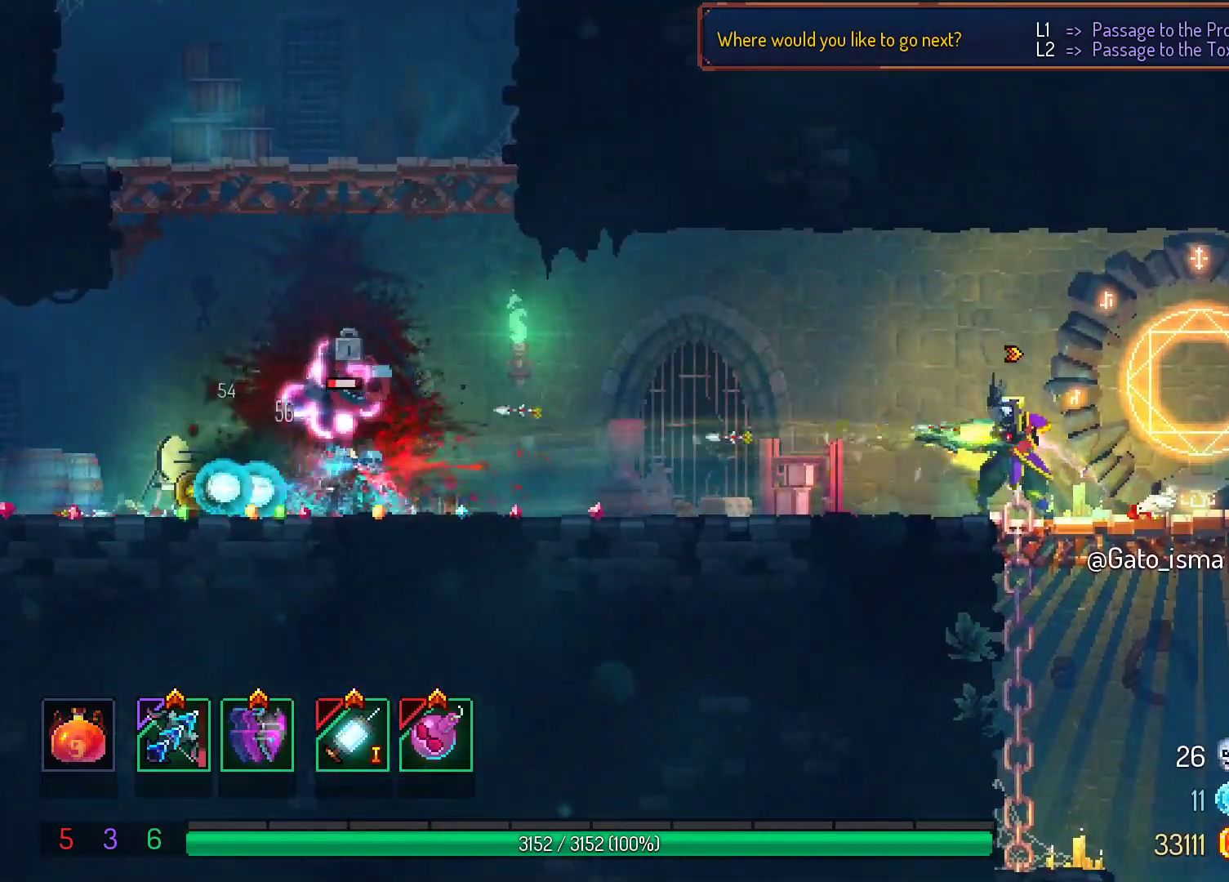
{"buttons": ["A"], "right_stick": "center", "events": []}
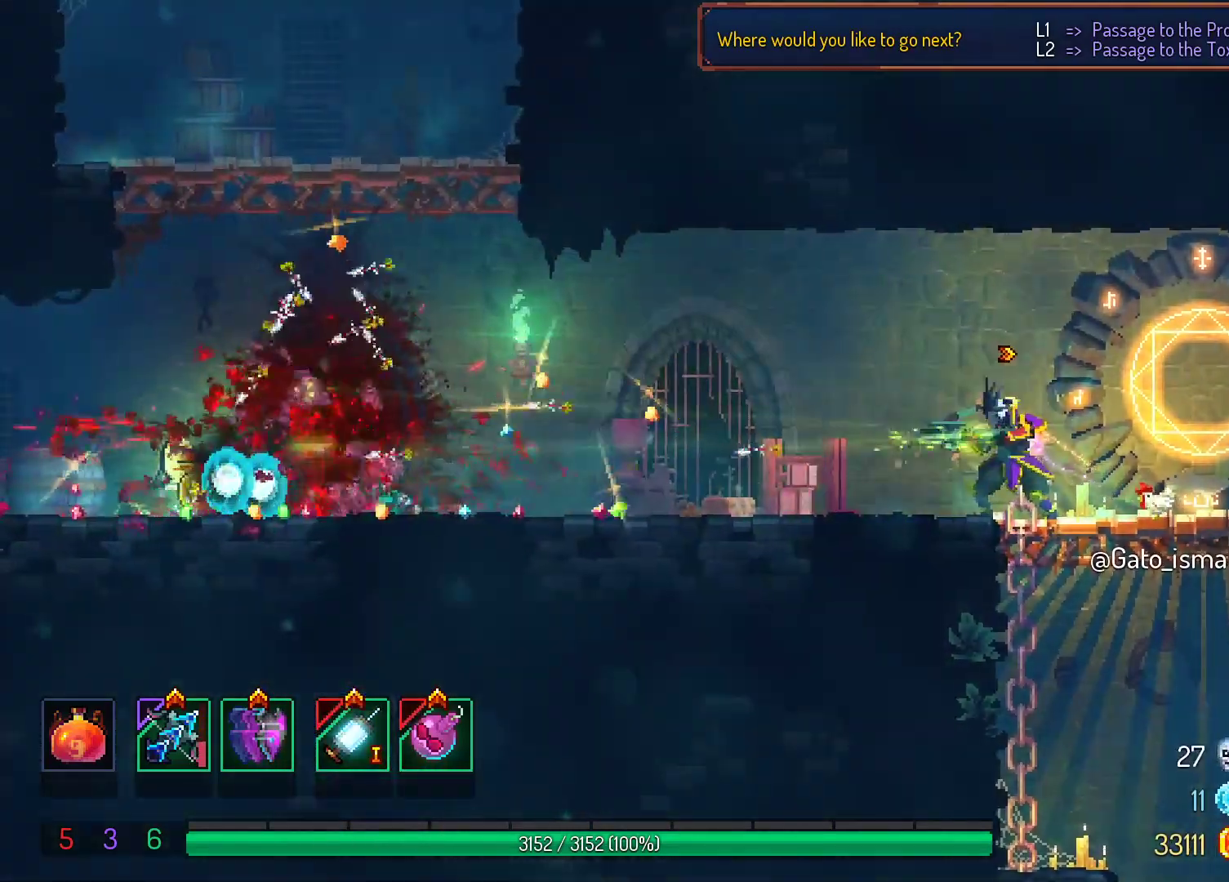
{"buttons": ["A"], "right_stick": "center", "events": []}
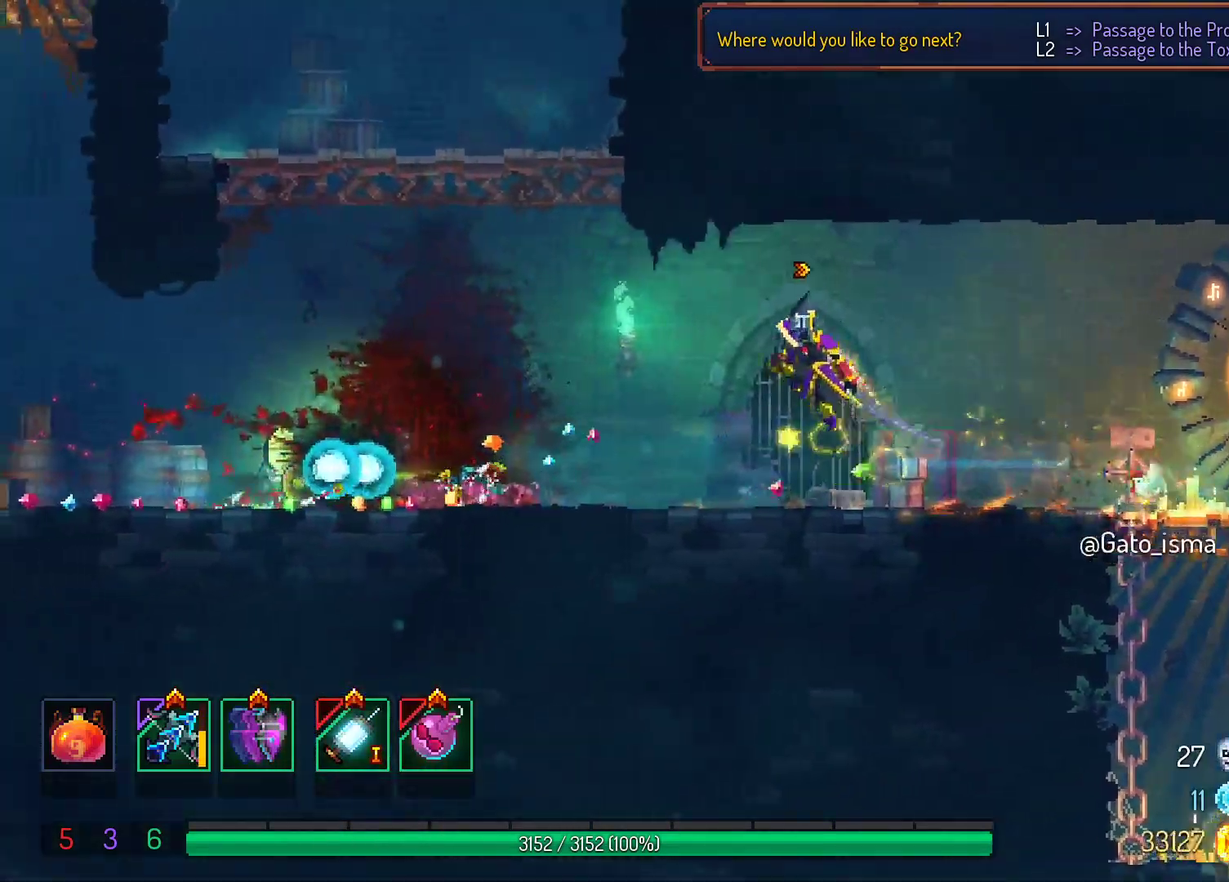
{"buttons": ["A"], "right_stick": "center", "events": []}
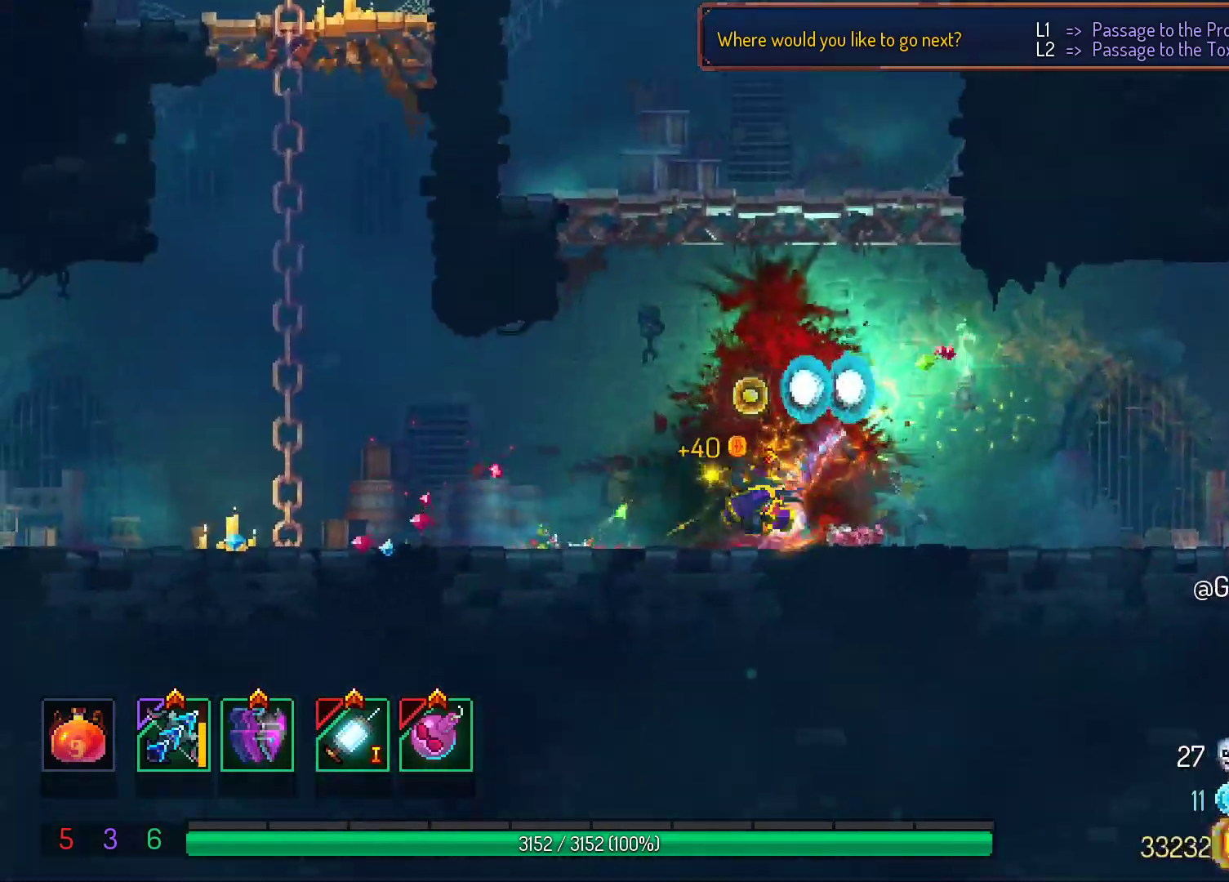
{"buttons": ["A"], "right_stick": "center", "events": []}
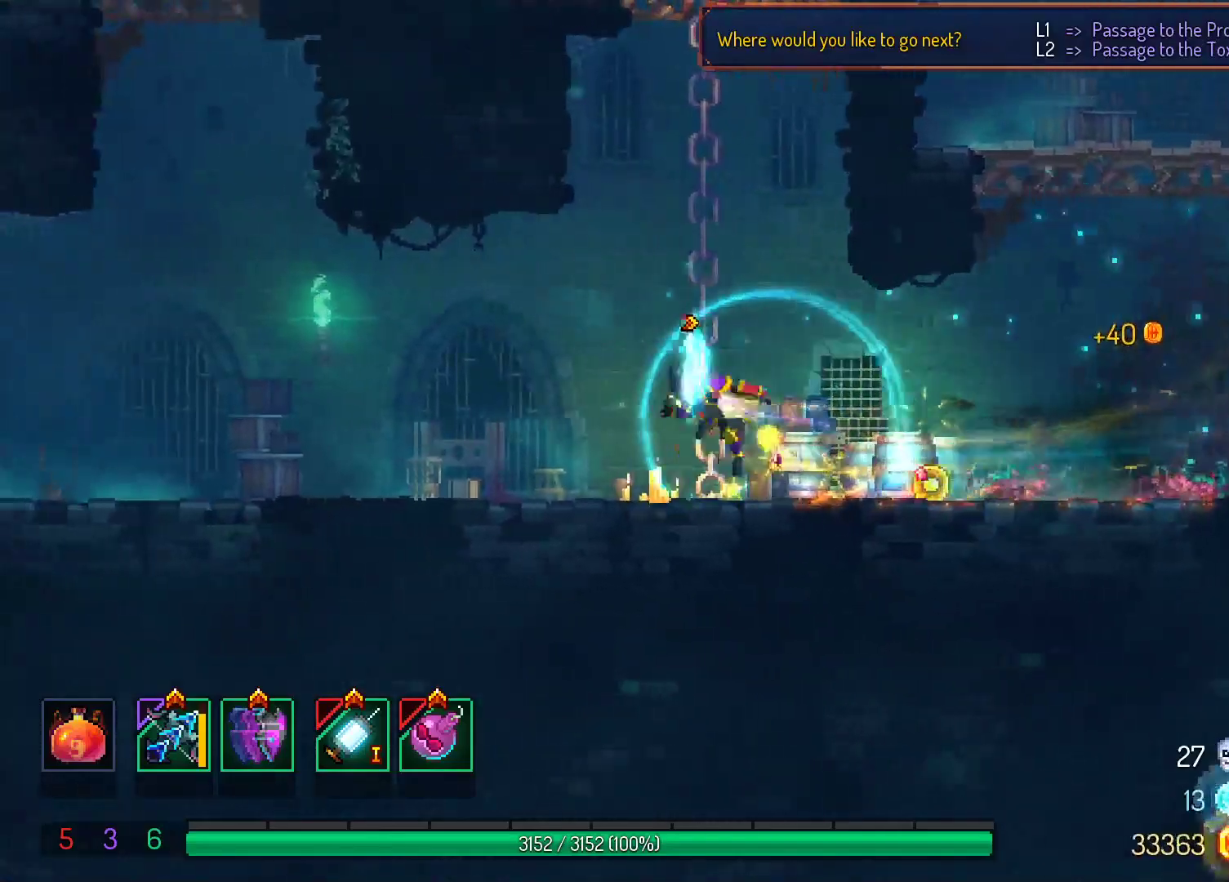
{"buttons": ["A"], "right_stick": "center", "events": []}
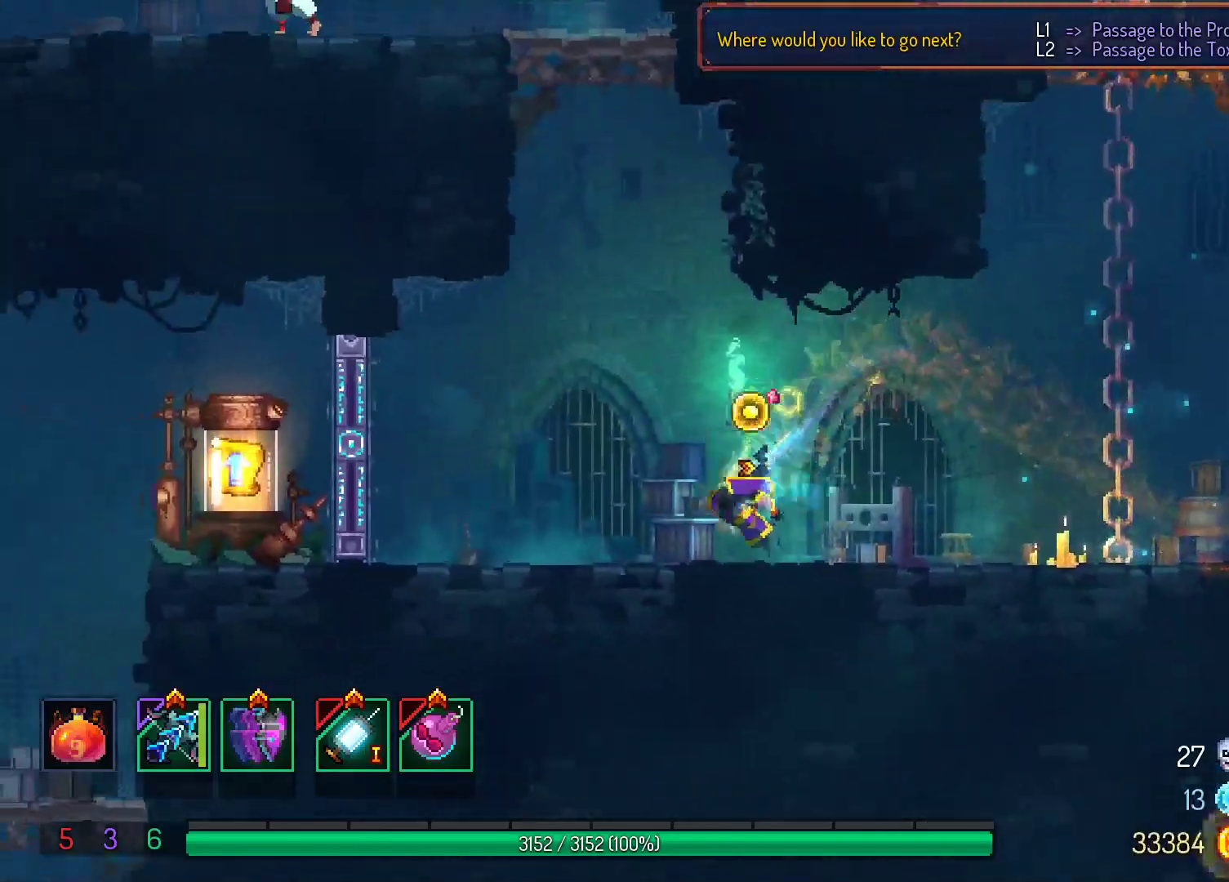
{"buttons": ["A"], "right_stick": "center", "events": []}
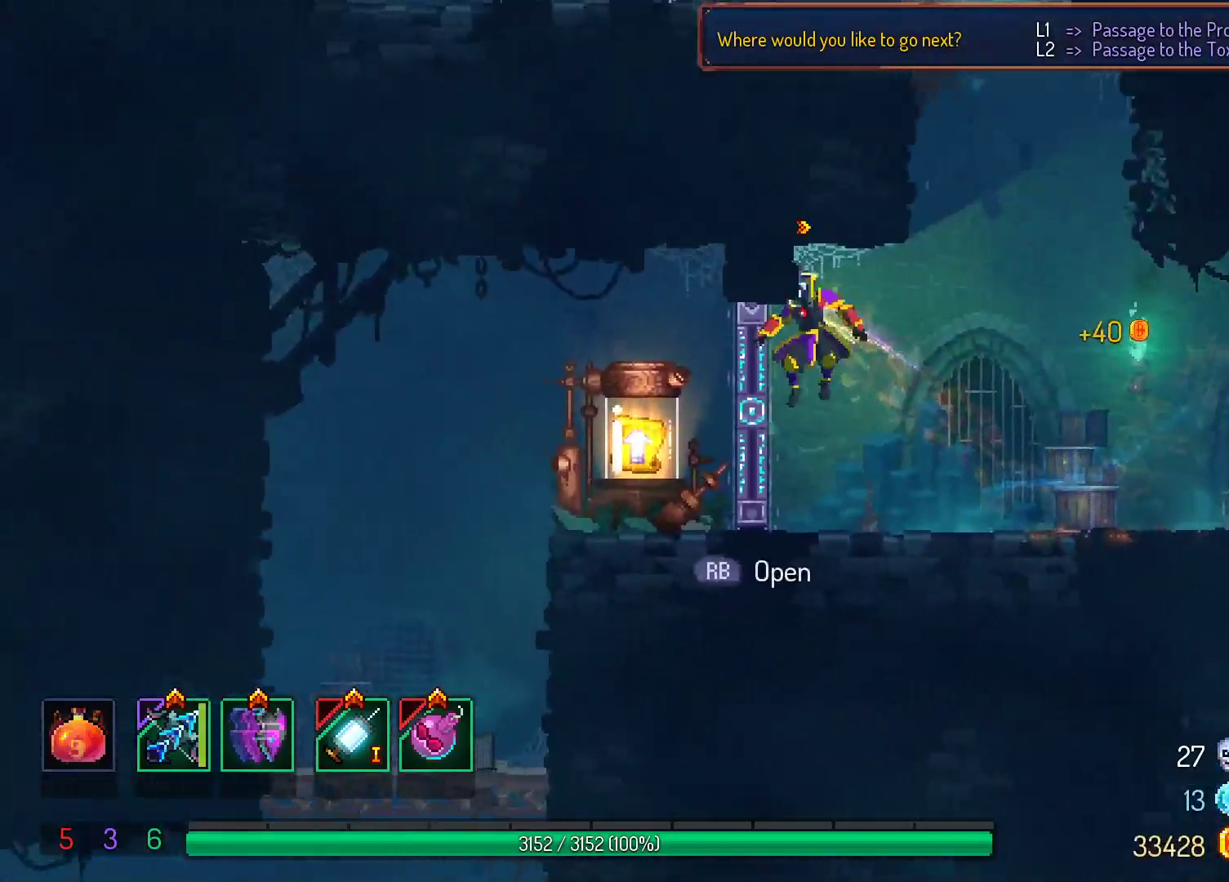
{"buttons": ["A"], "right_stick": "center", "events": []}
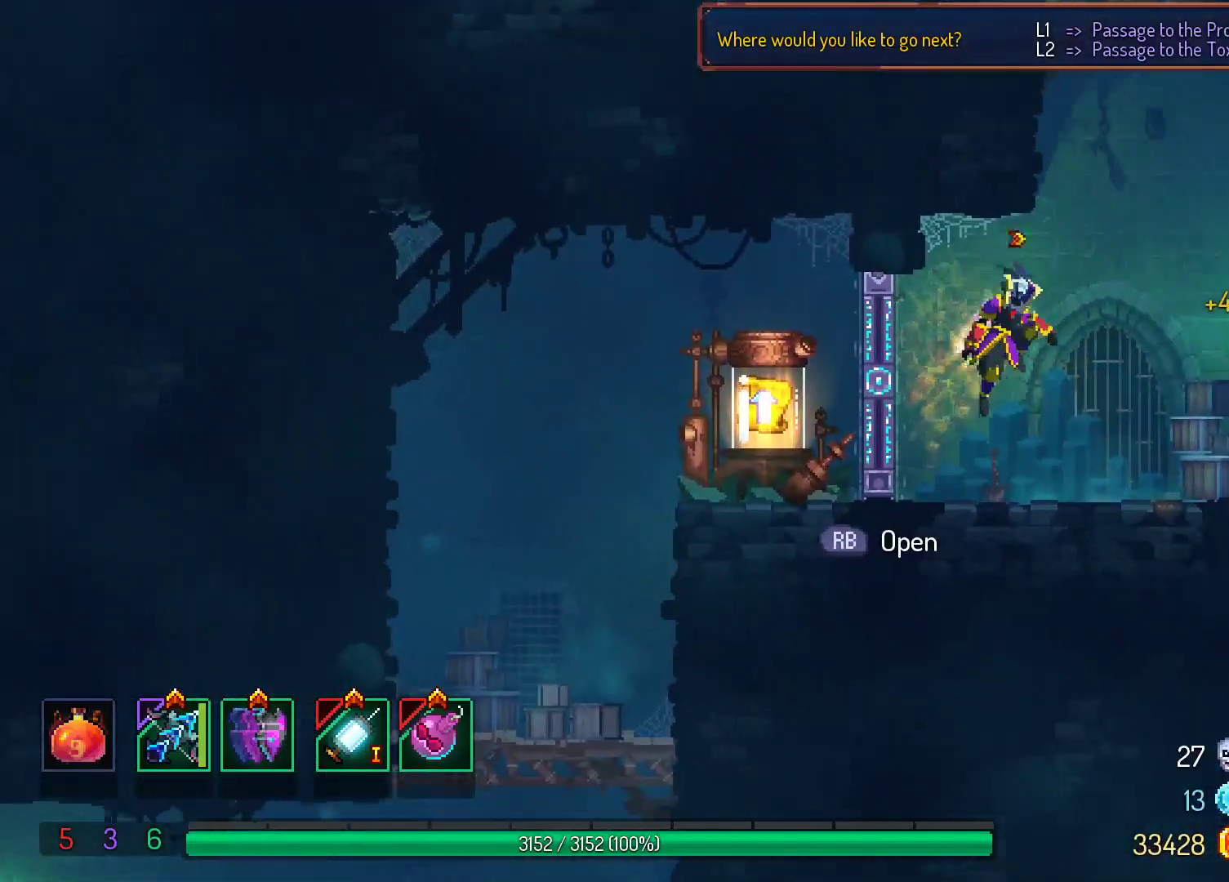
{"buttons": ["A"], "right_stick": "center", "events": []}
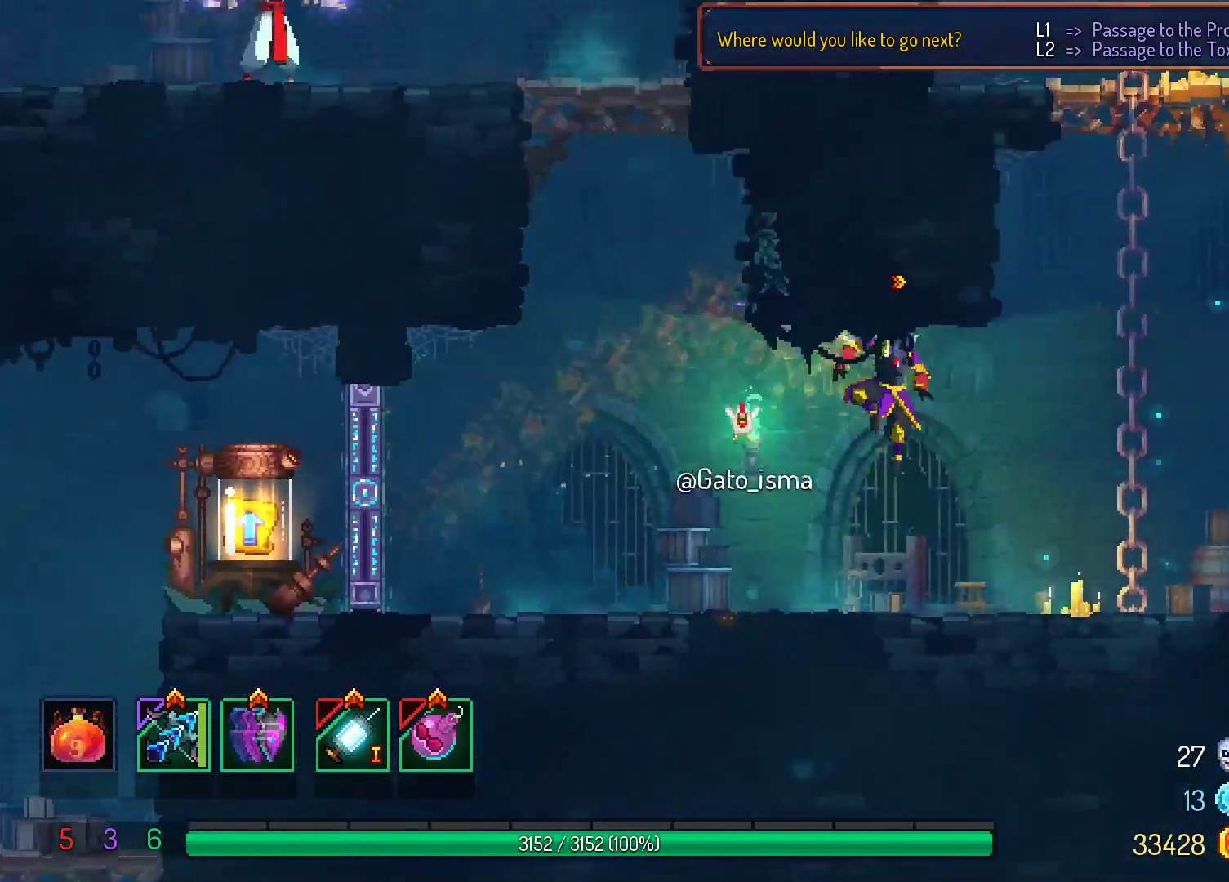
{"buttons": ["A"], "right_stick": "center", "events": []}
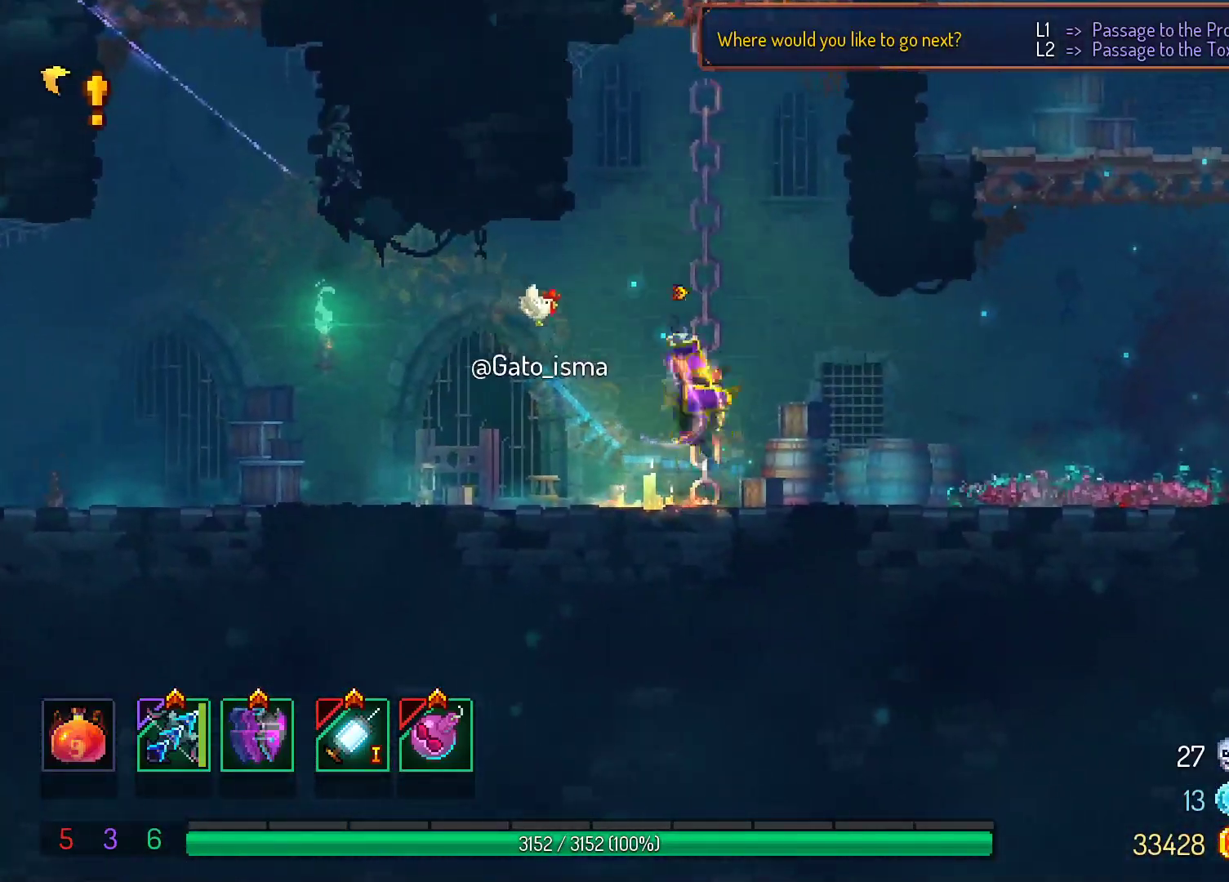
{"buttons": ["A"], "right_stick": "center", "events": []}
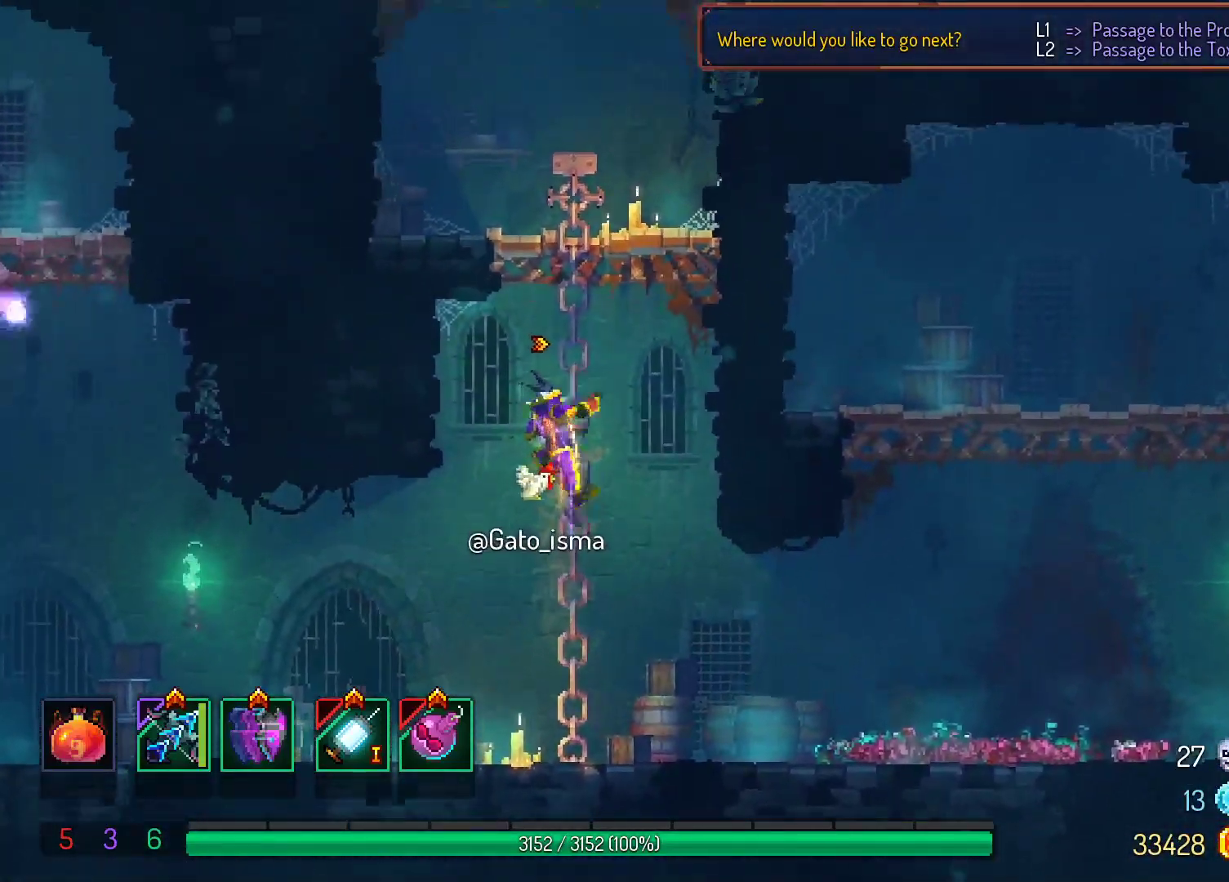
{"buttons": ["A"], "right_stick": "center", "events": [[183, "A", "up"], [383, "A", "down"]]}
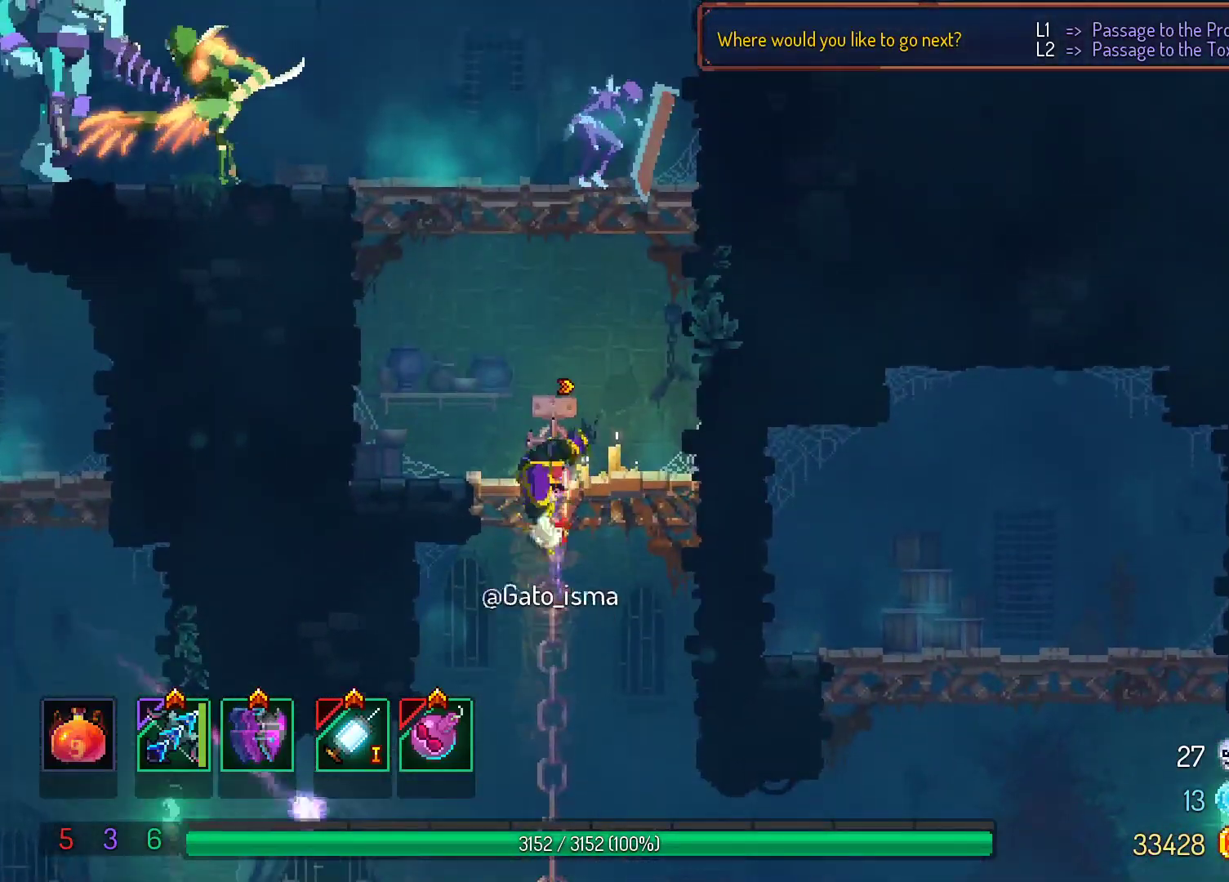
{"buttons": [], "right_stick": "center", "events": [[50, "A", "up"]]}
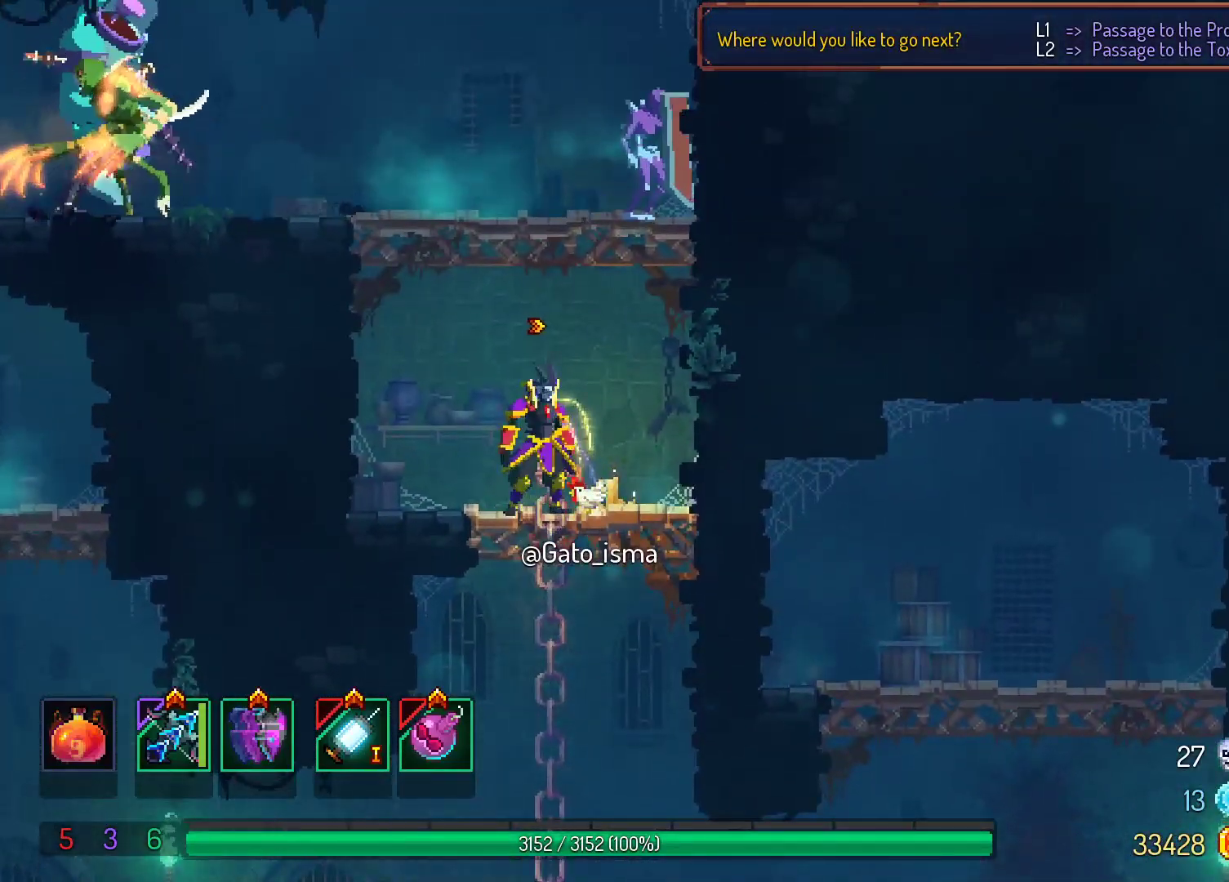
{"buttons": [], "right_stick": "center", "events": []}
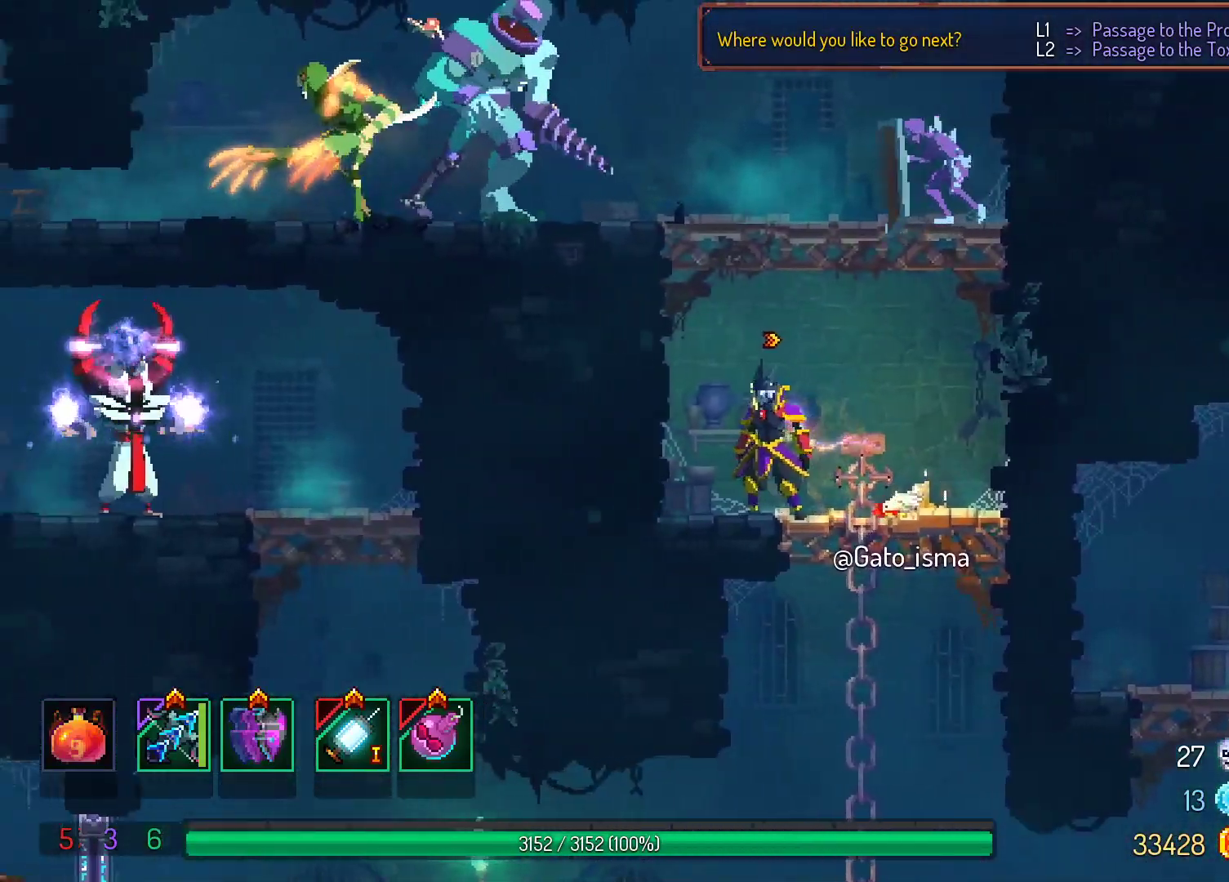
{"buttons": [], "right_stick": "center"}